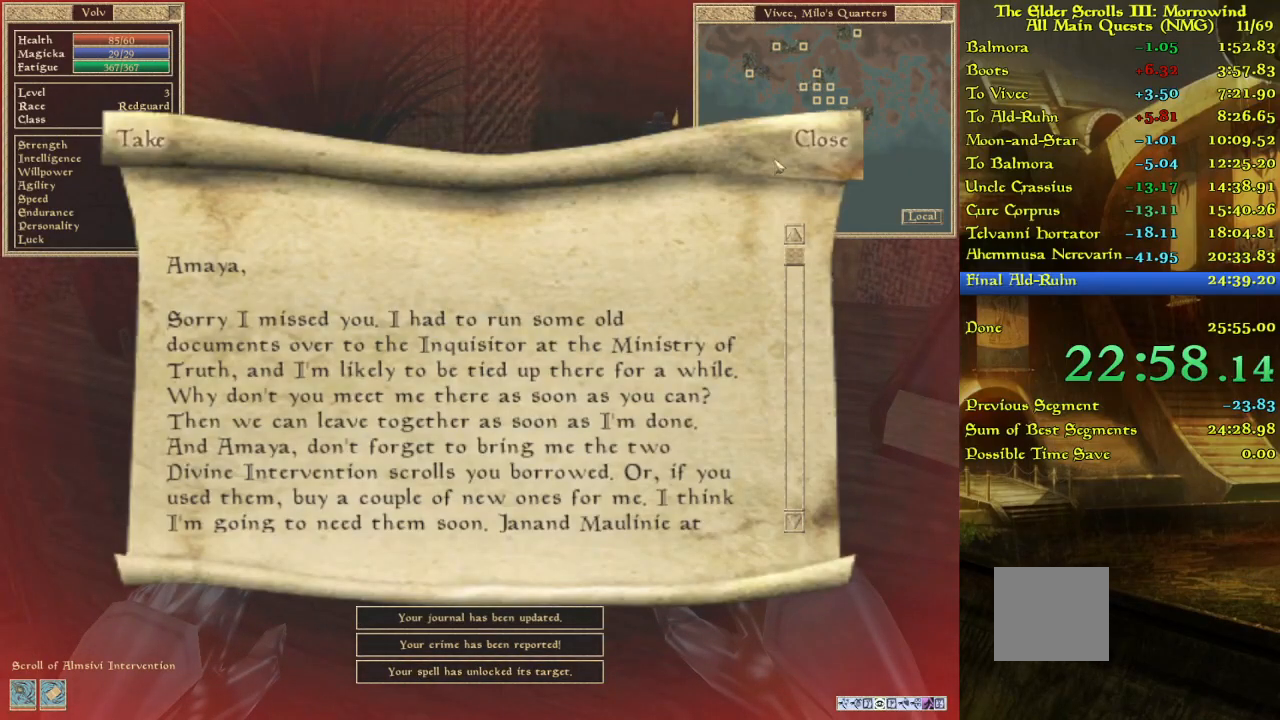
Gameplay with keyboard; each line is a JSON object with the keys held at the frame after it. "events" lists presses ("down") and releases ("up") of "w" between this image and that frame as [ms after this image, input, new state], when the widget could be followed in between. No other keys are recorded. Mouse input is not recorded.
{"keys": ["w"], "events": [[417, "w", "down"]]}
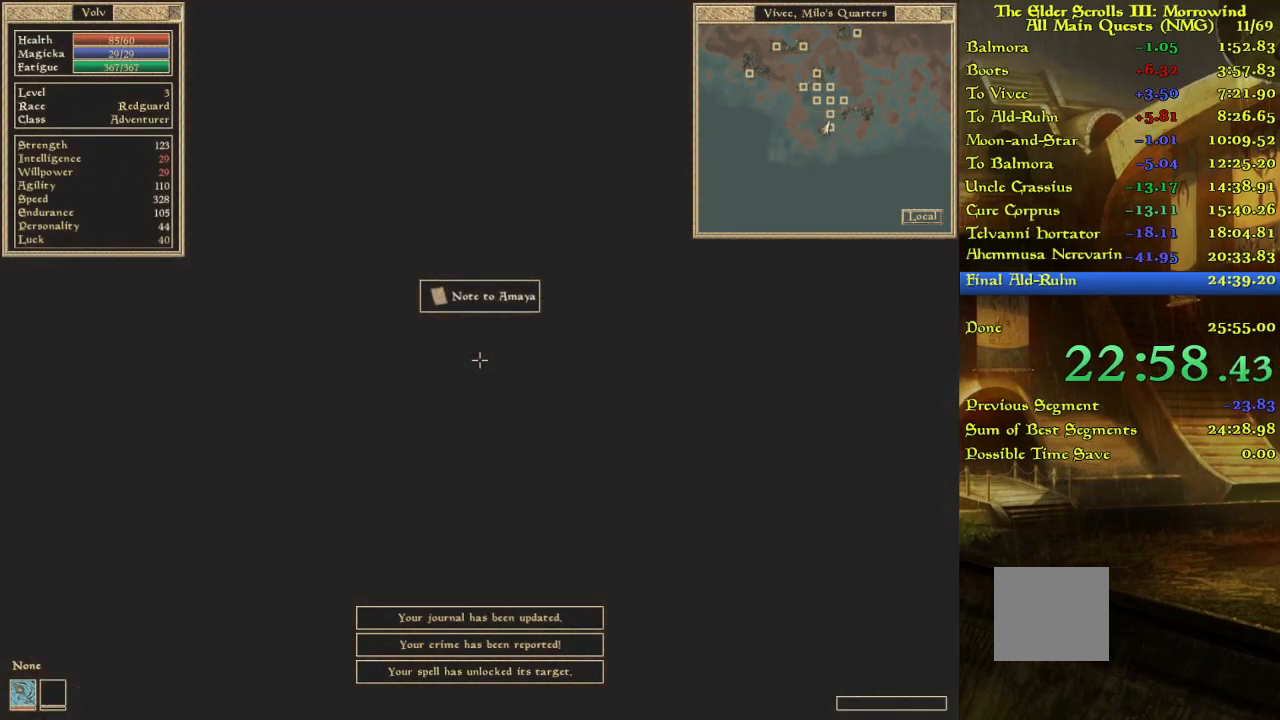
{"keys": ["w"], "events": [[17, "w", "up"], [67, "w", "down"], [183, "w", "up"], [250, "w", "down"]]}
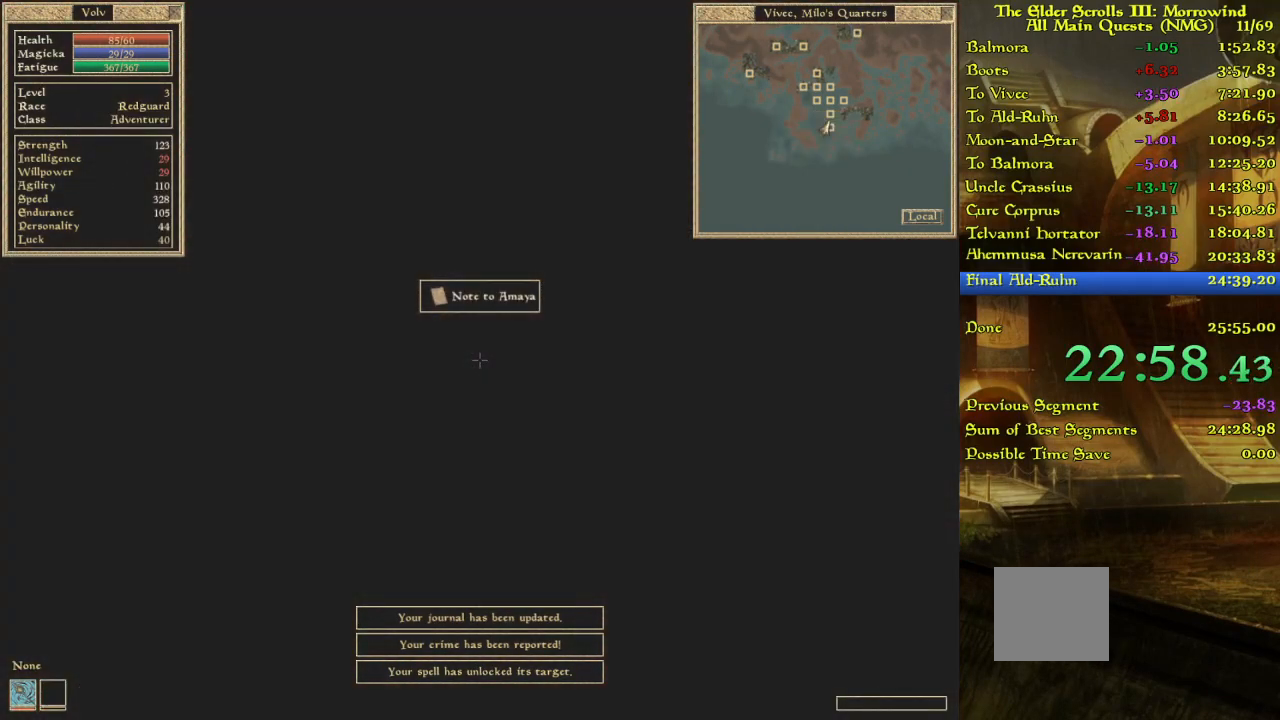
{"keys": ["w"], "events": [[233, "w", "up"], [483, "w", "down"]]}
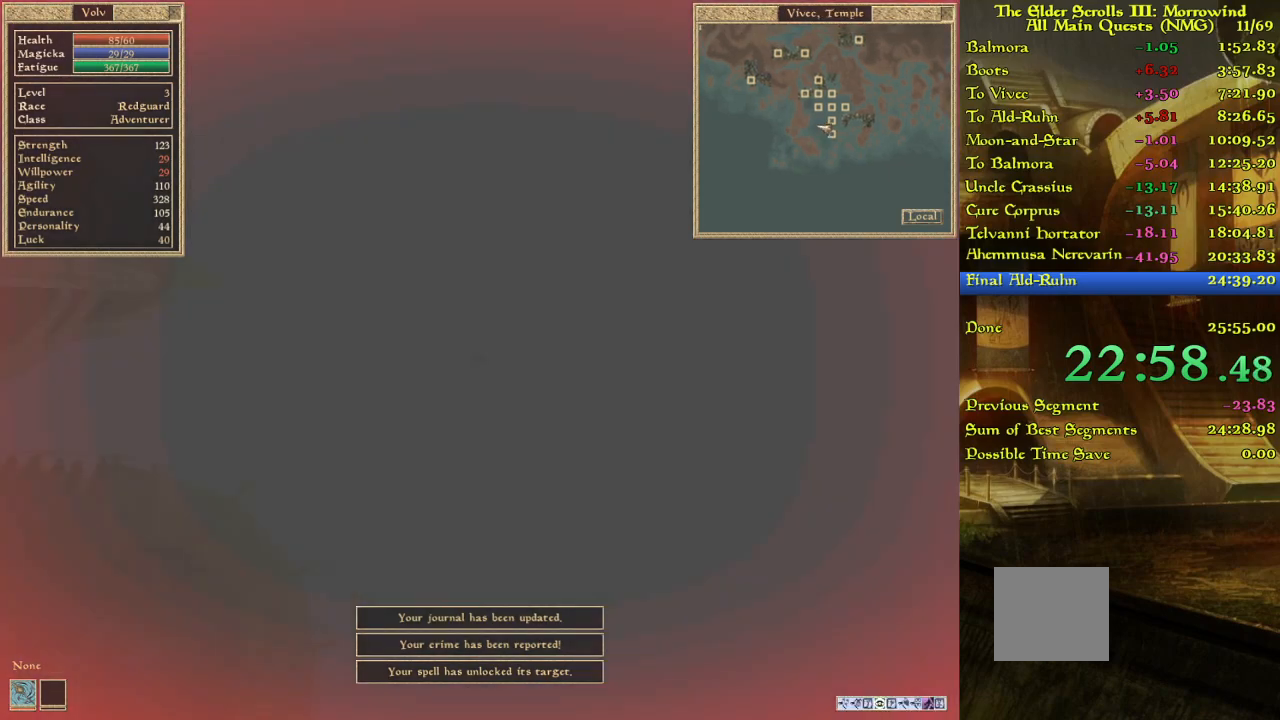
{"keys": ["w"], "events": []}
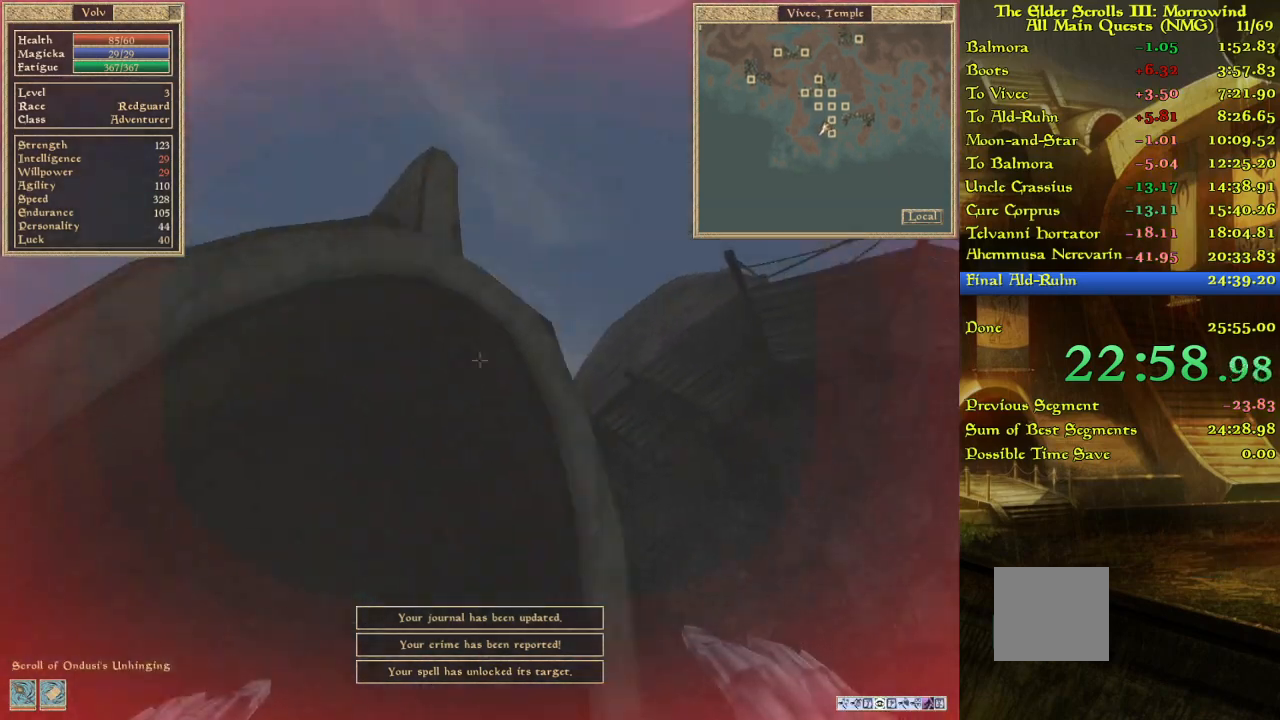
{"keys": ["w"], "events": []}
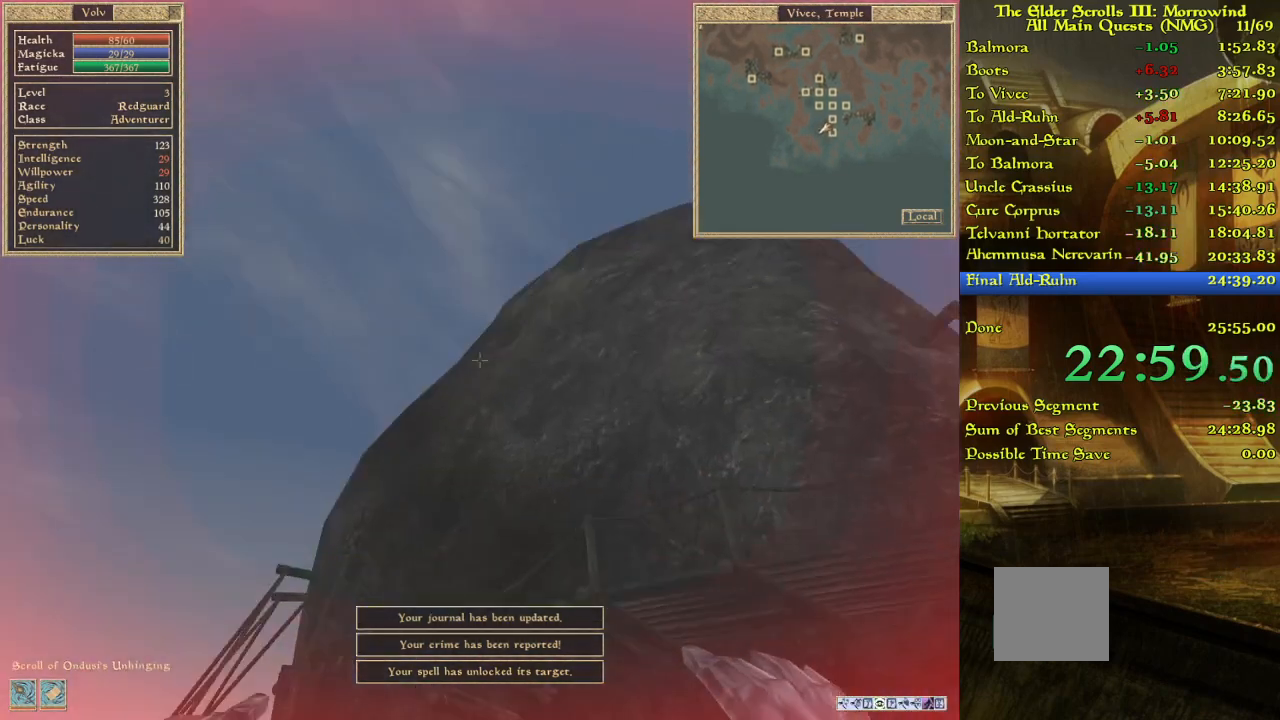
{"keys": [], "events": [[450, "w", "up"]]}
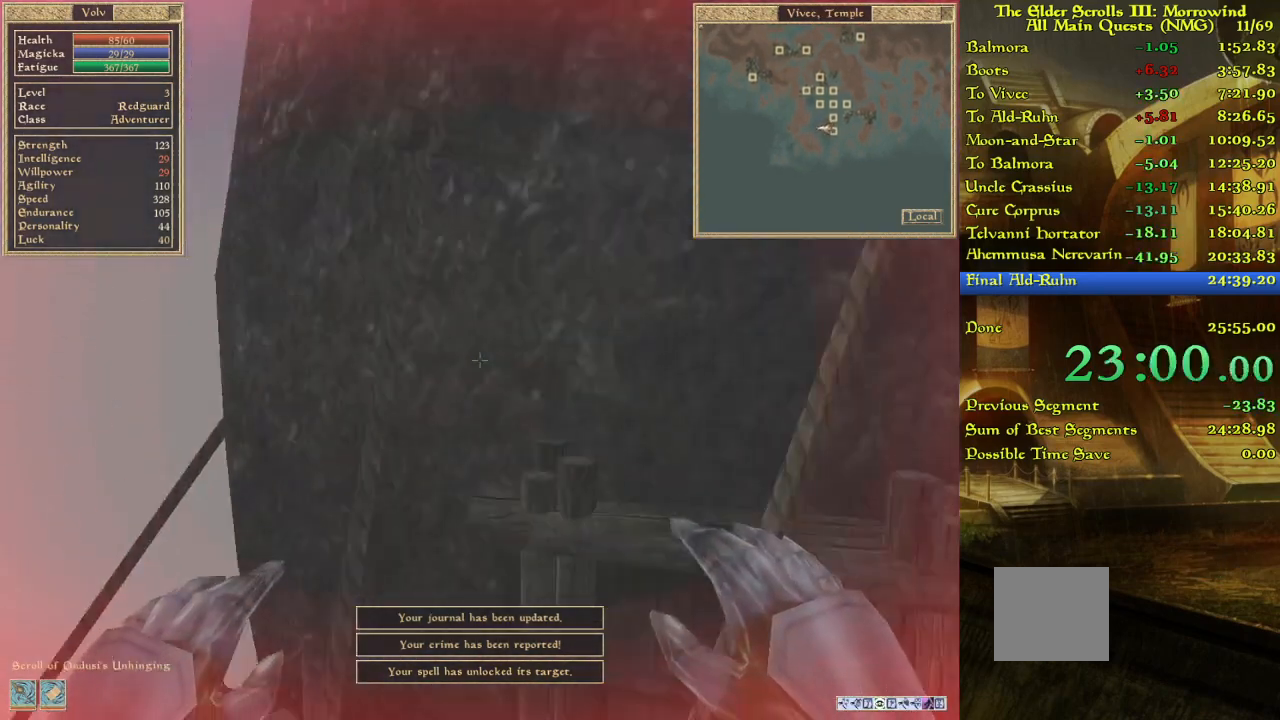
{"keys": [], "events": [[400, "w", "down"], [467, "w", "up"]]}
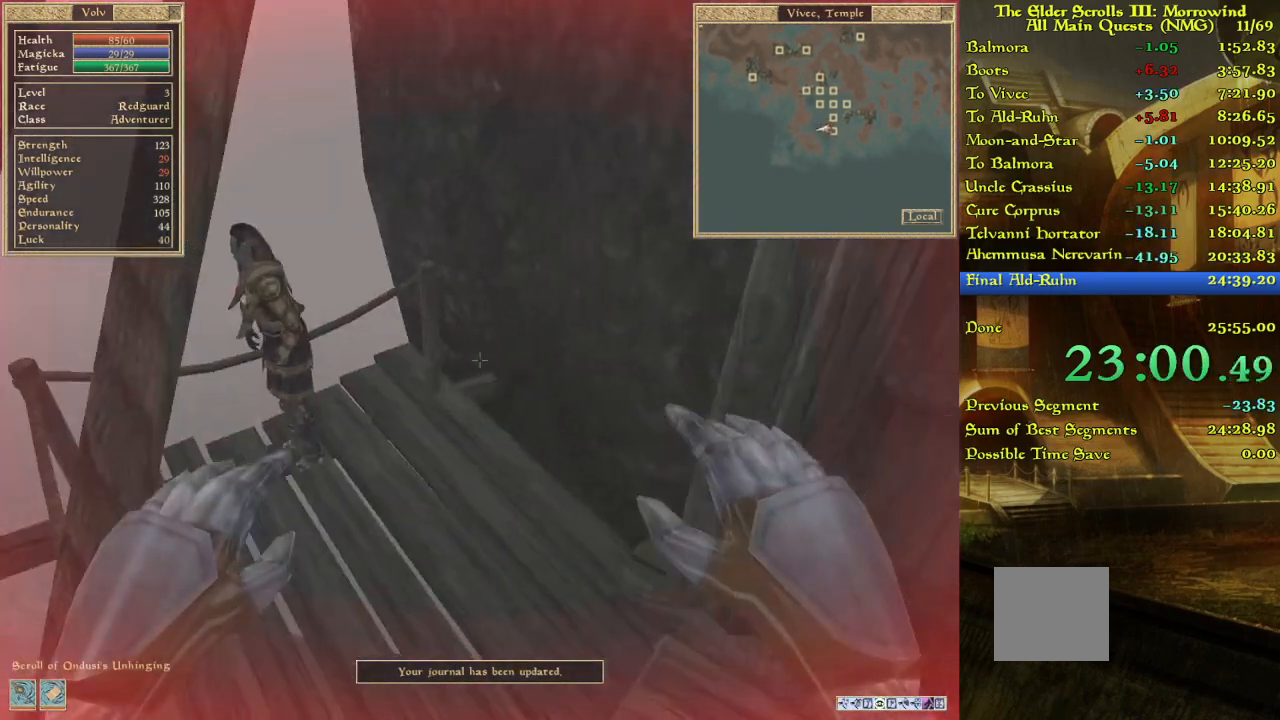
{"keys": [], "events": [[383, "w", "down"], [450, "w", "up"]]}
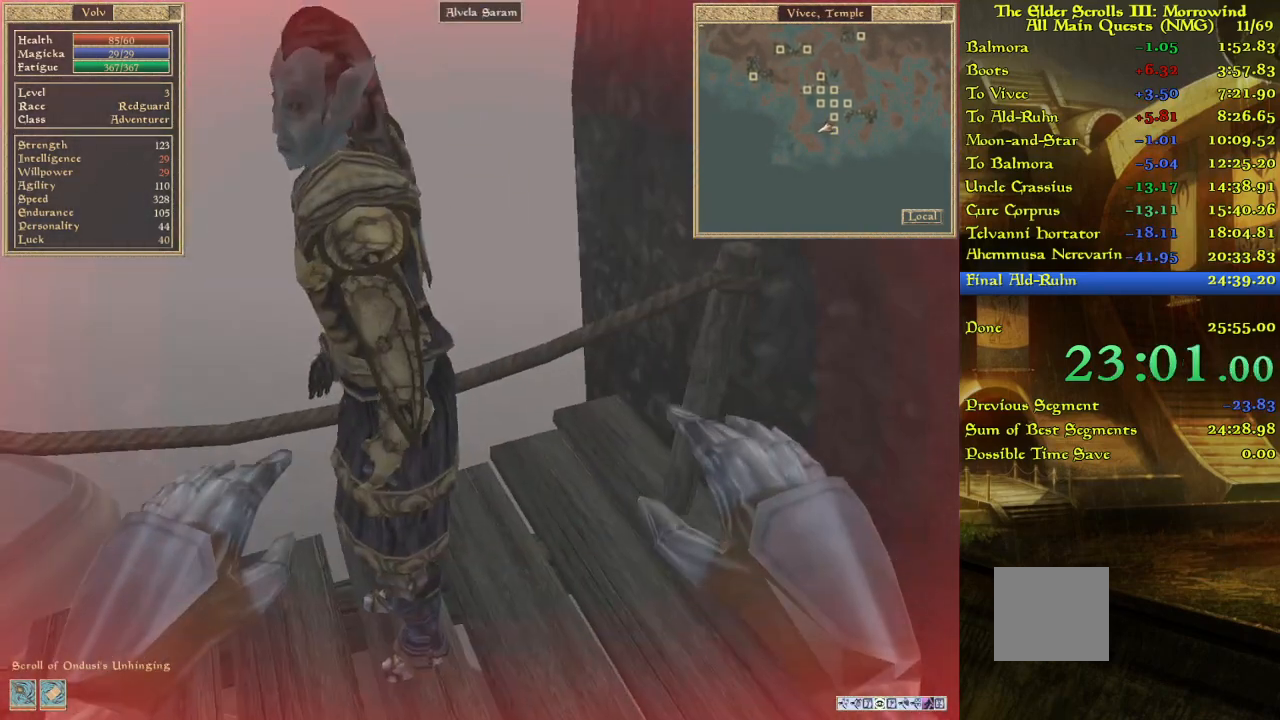
{"keys": [], "events": []}
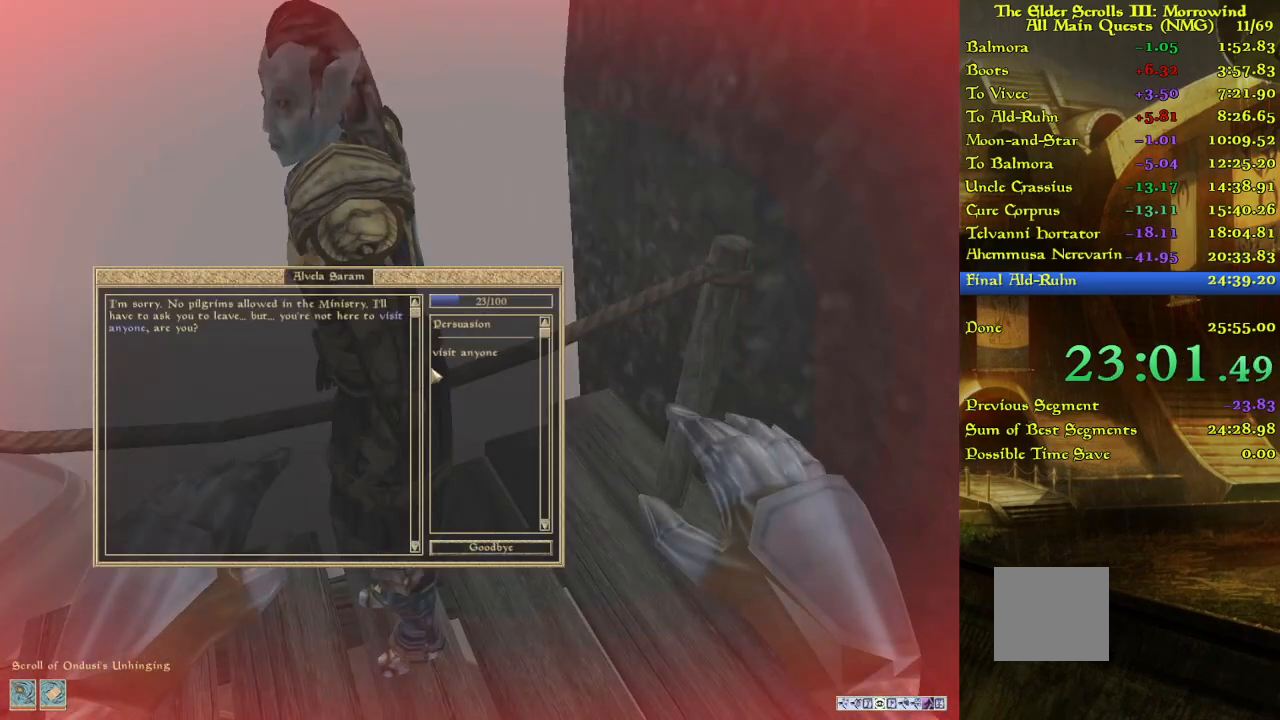
{"keys": [], "events": []}
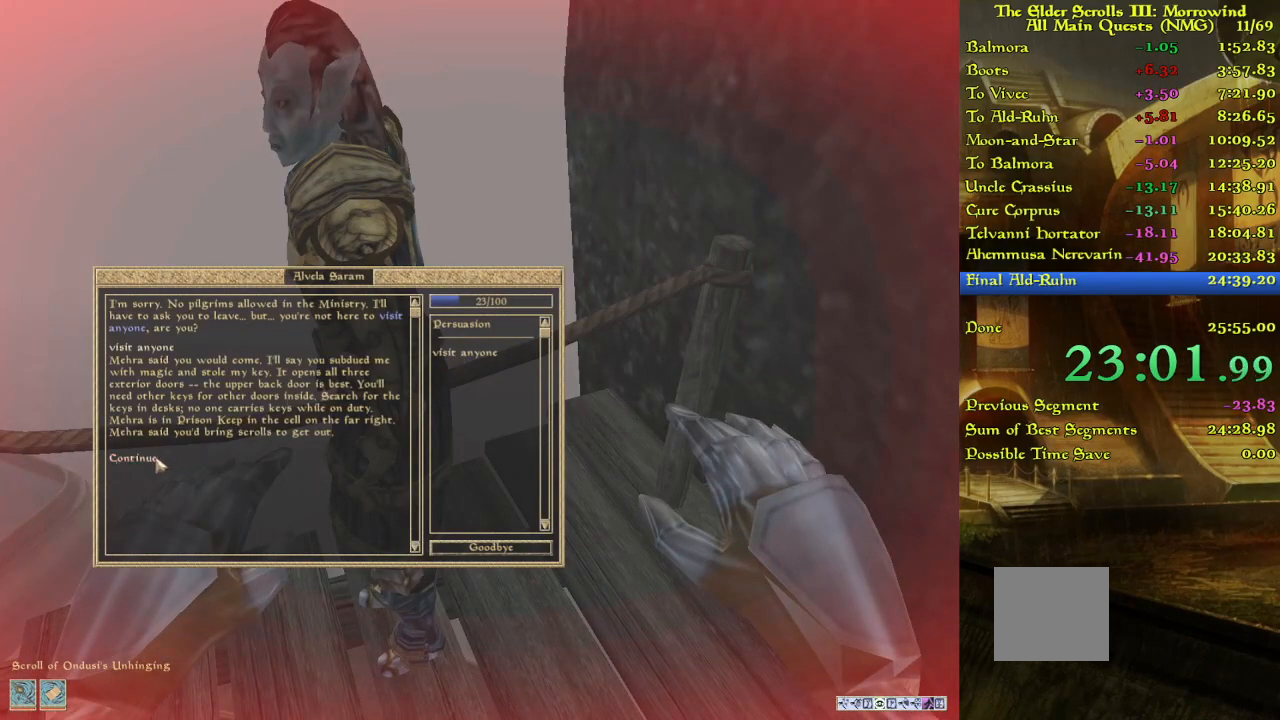
{"keys": [], "events": []}
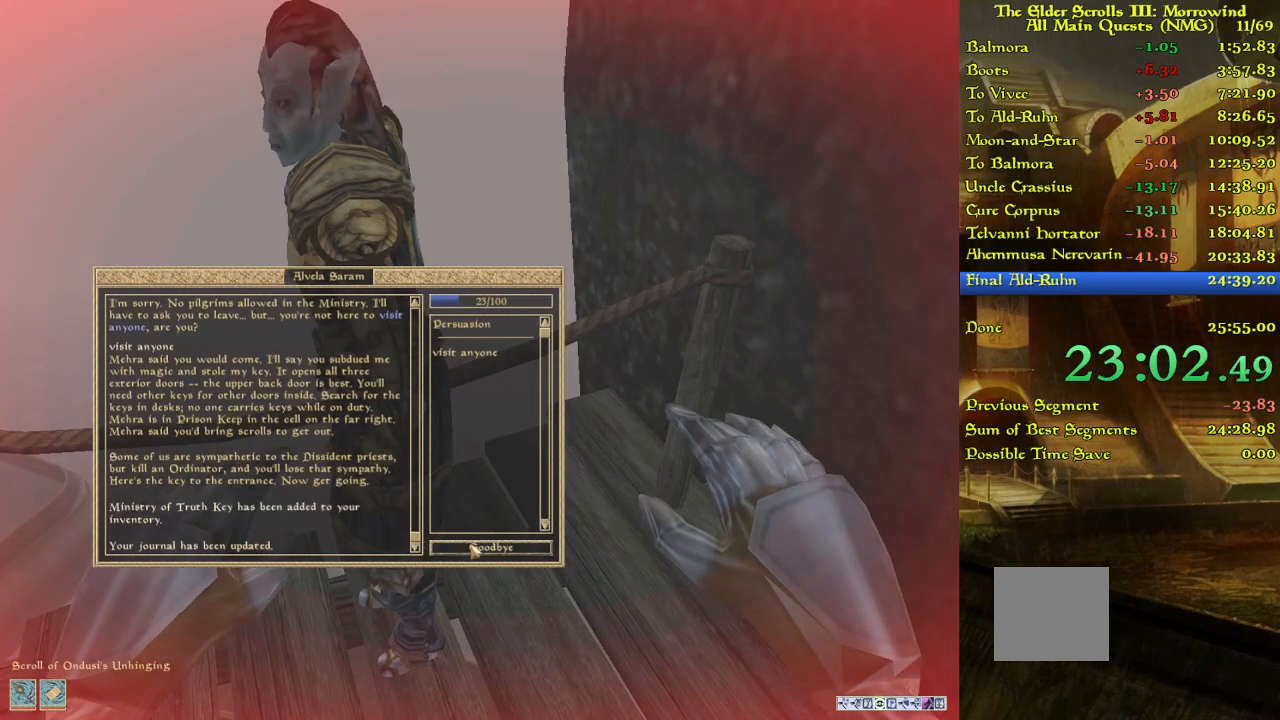
{"keys": ["w"], "events": [[450, "w", "down"]]}
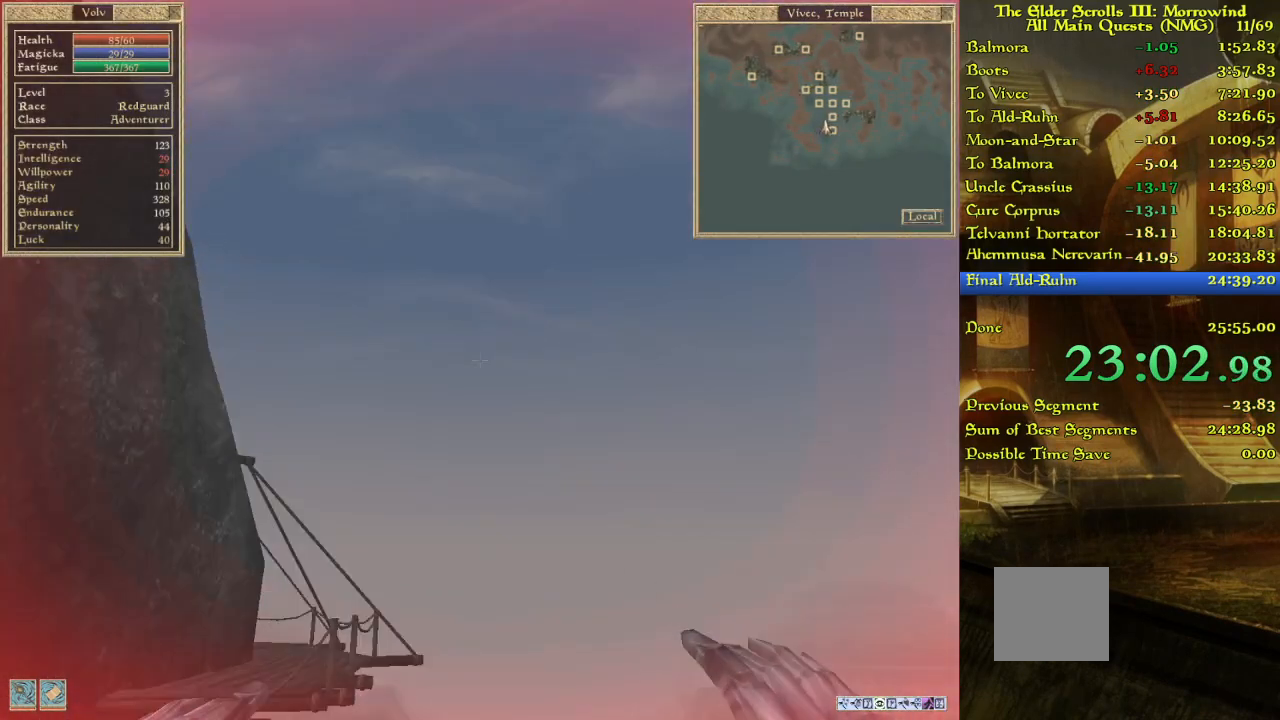
{"keys": ["w"], "events": []}
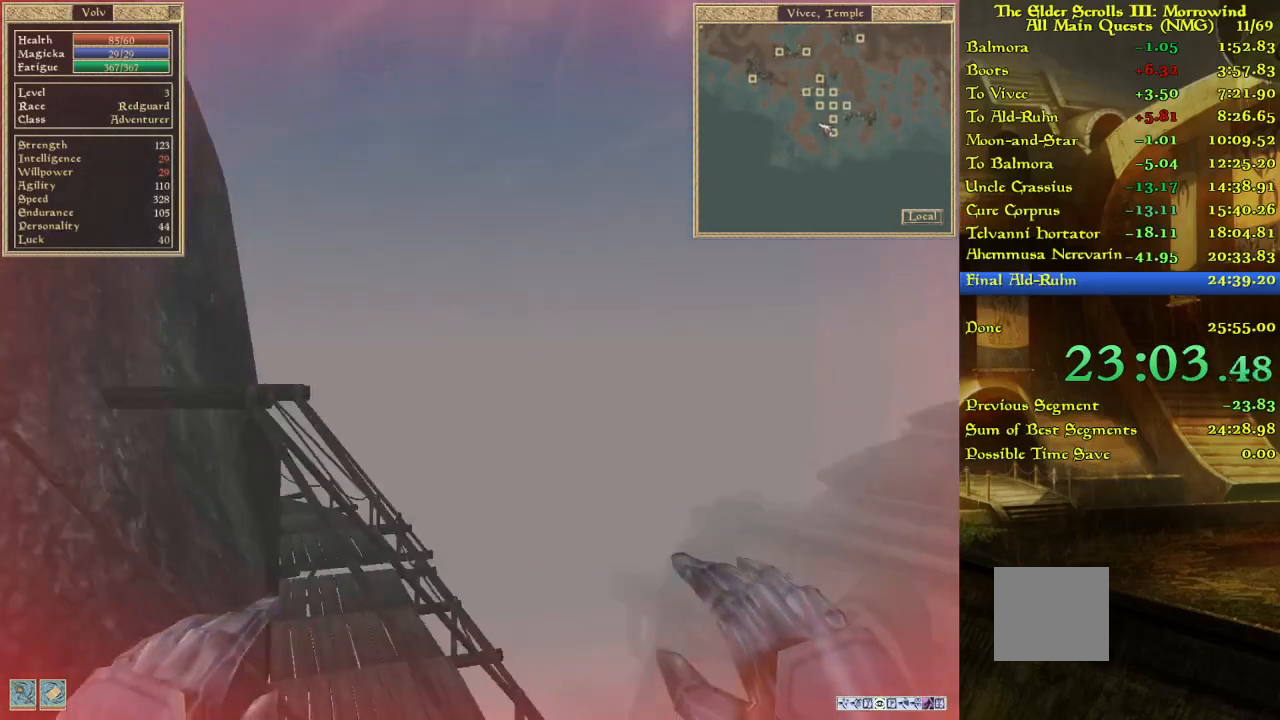
{"keys": ["w"], "events": []}
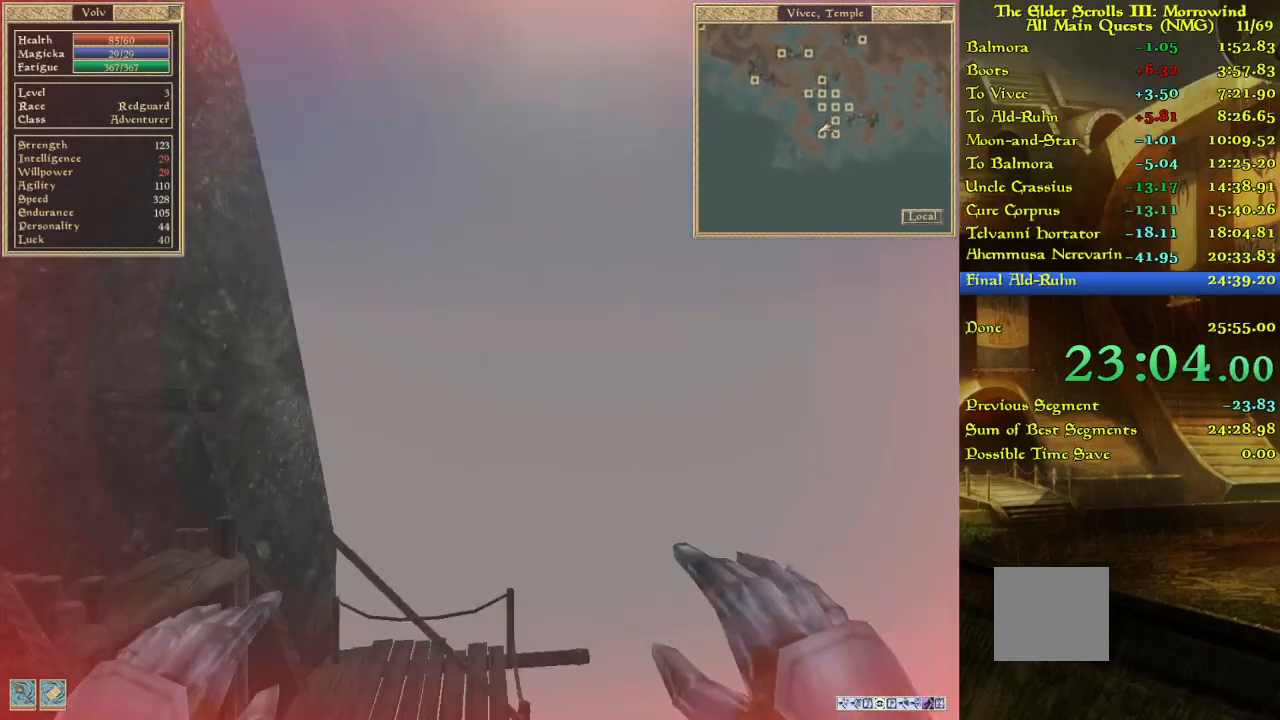
{"keys": [], "events": [[133, "w", "up"]]}
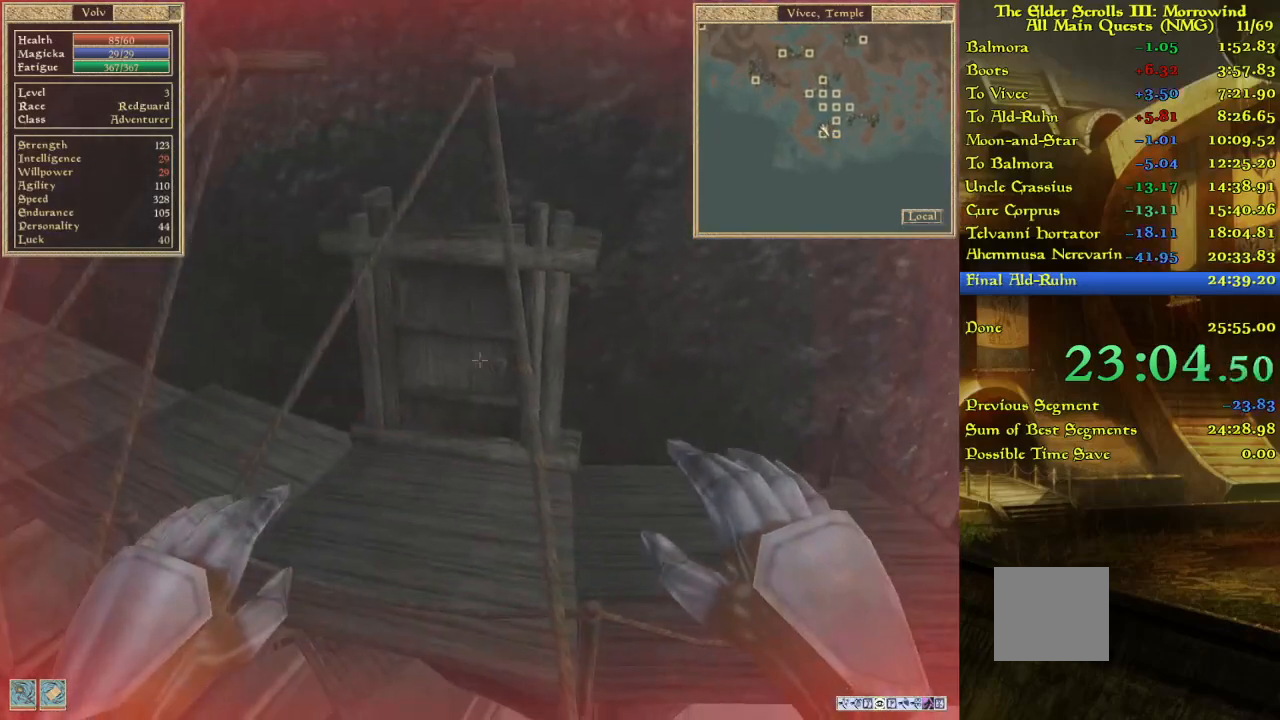
{"keys": ["w"], "events": [[17, "w", "down"], [267, "w", "up"], [367, "w", "down"]]}
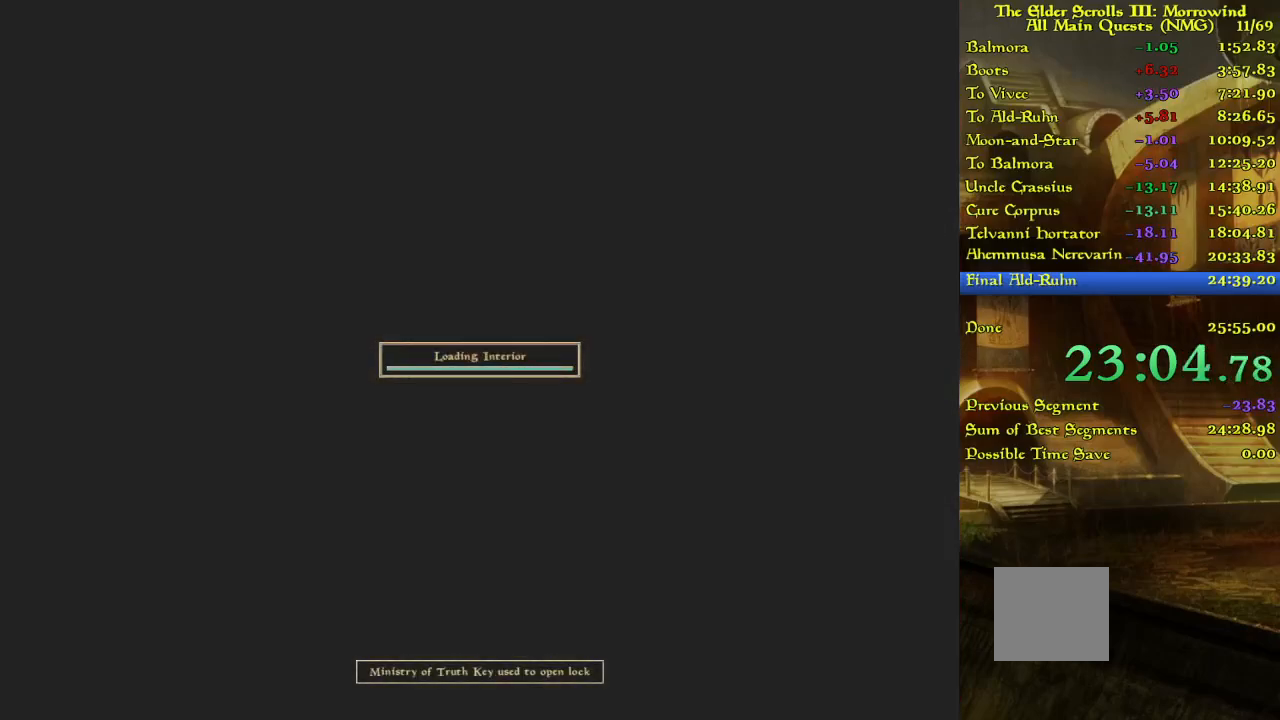
{"keys": ["w"], "events": []}
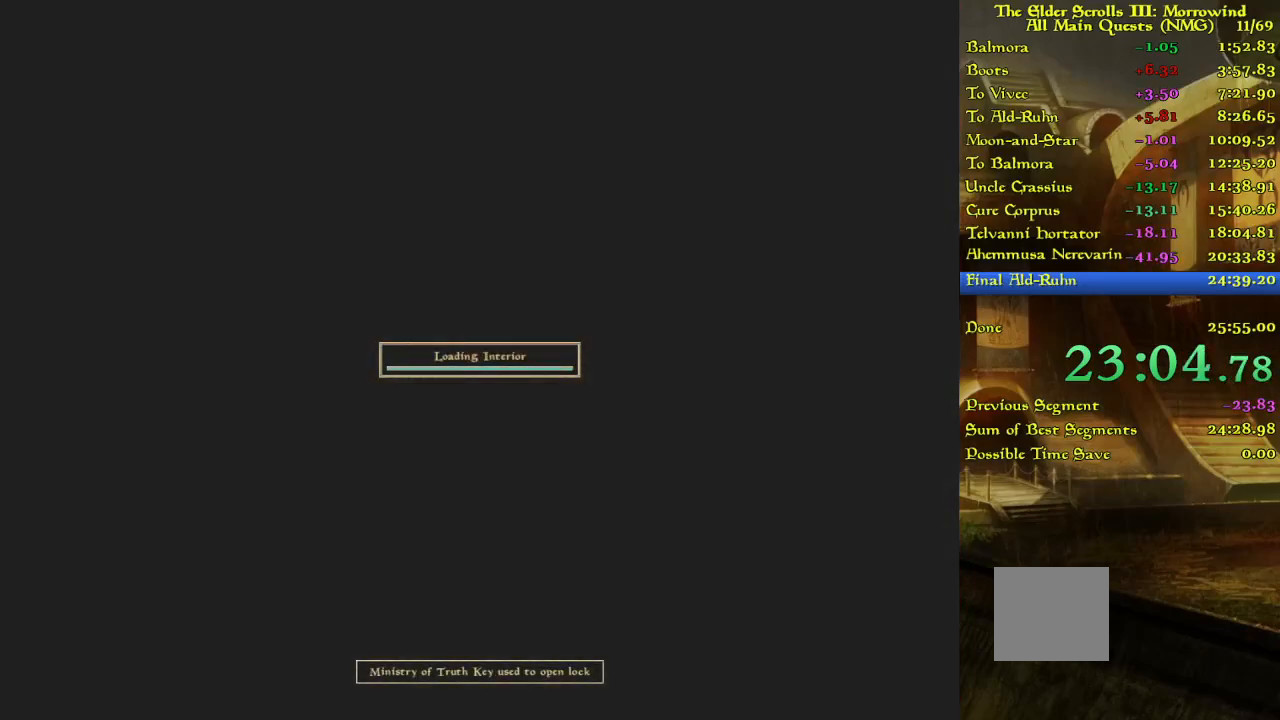
{"keys": [], "events": [[83, "w", "up"], [133, "w", "down"], [217, "w", "up"], [333, "w", "down"], [500, "w", "up"]]}
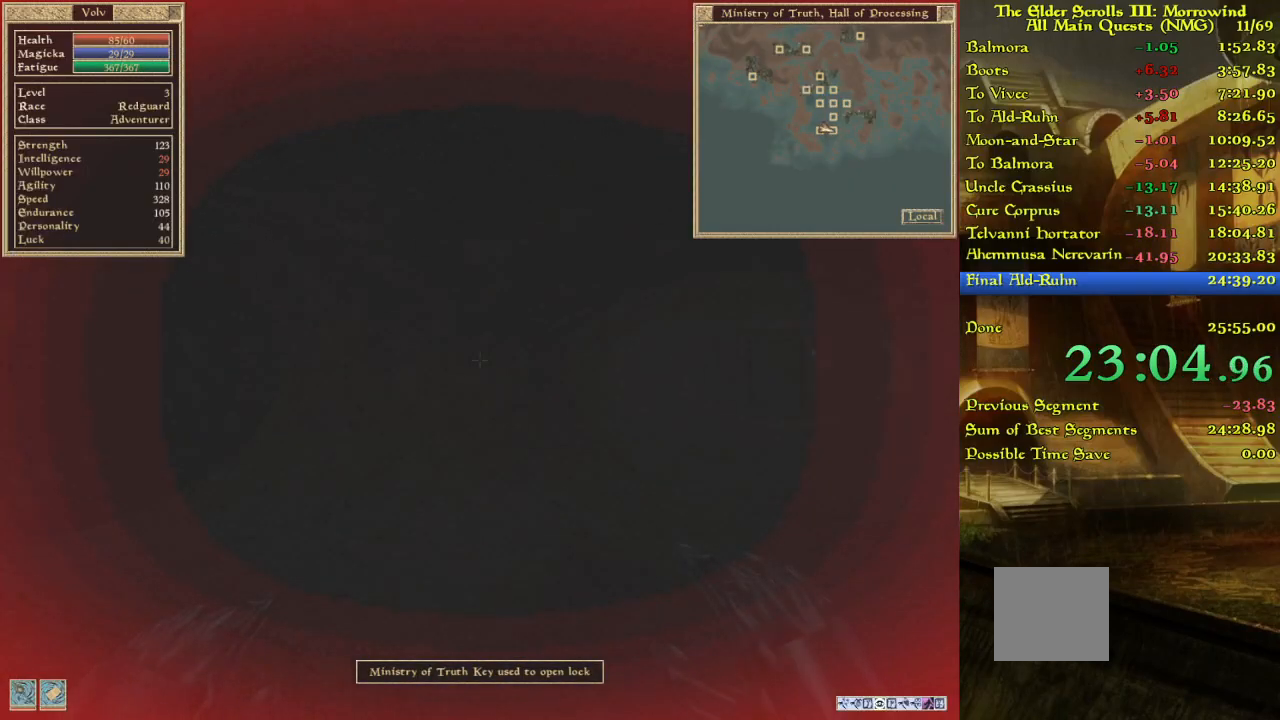
{"keys": ["w"], "events": [[83, "w", "down"], [167, "w", "up"], [267, "w", "down"]]}
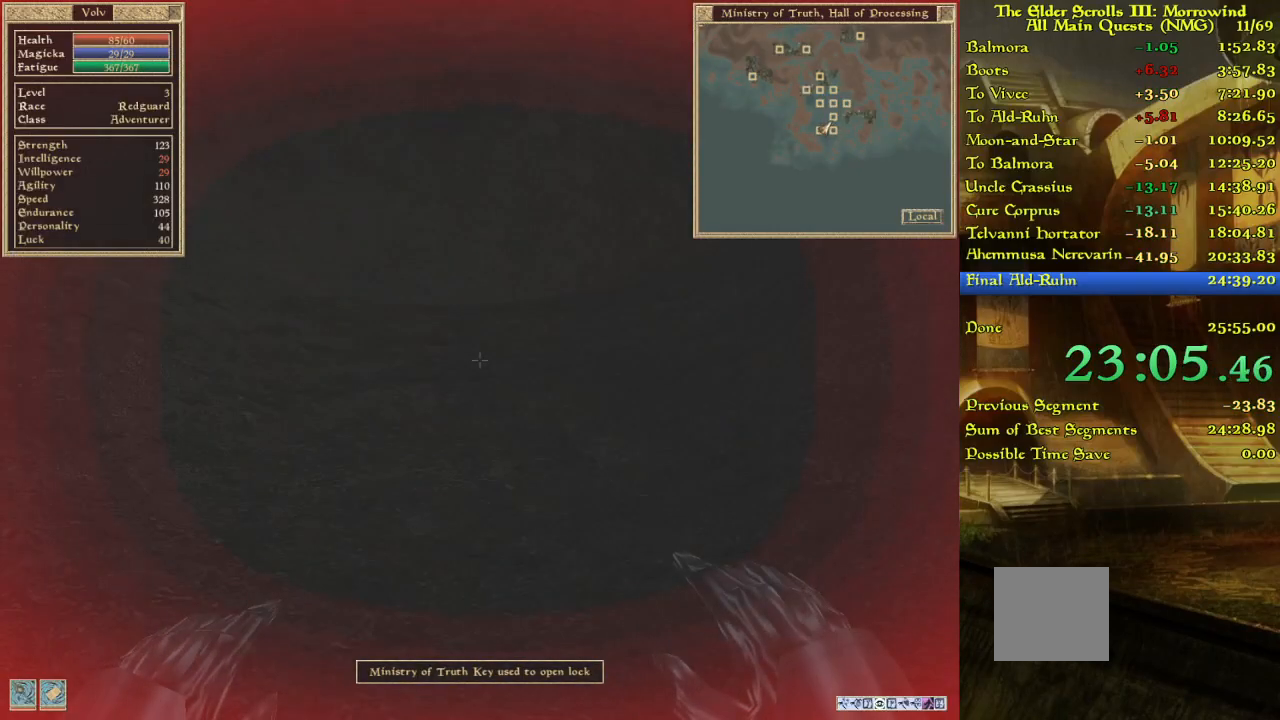
{"keys": ["w"], "events": [[333, "w", "up"], [383, "w", "down"]]}
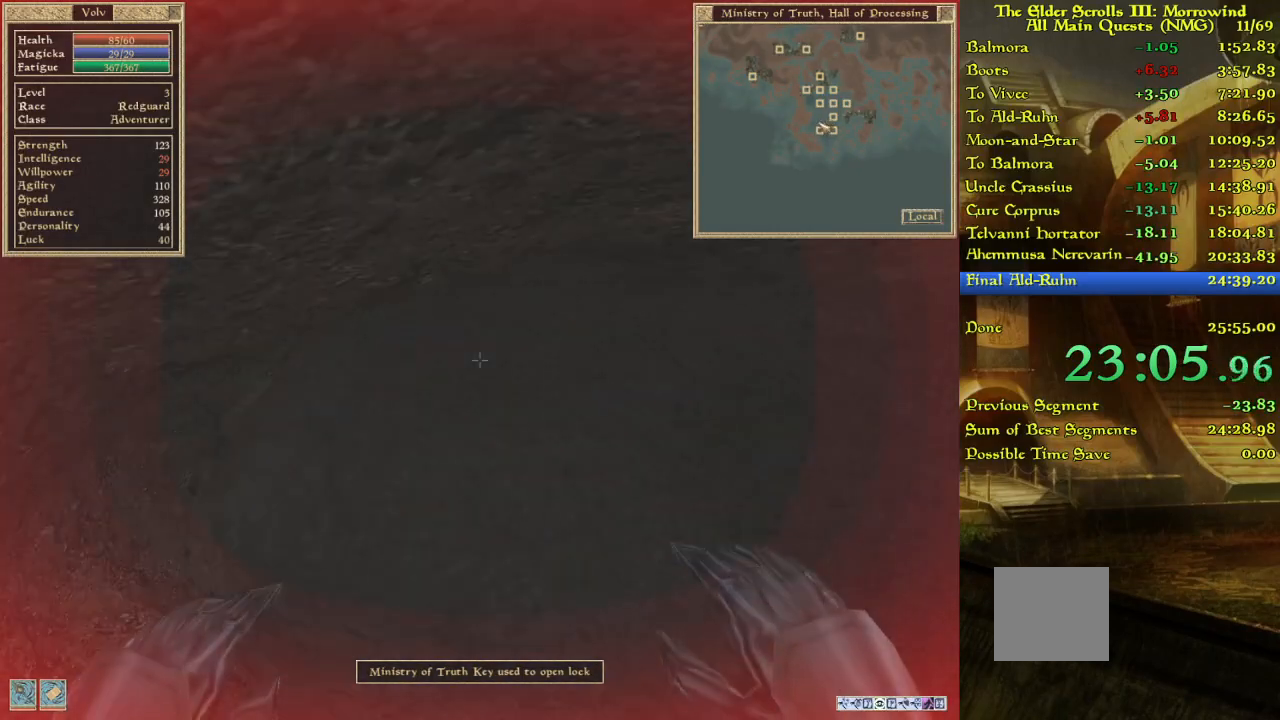
{"keys": ["w"], "events": [[33, "w", "up"], [83, "w", "down"], [383, "w", "up"], [433, "w", "down"]]}
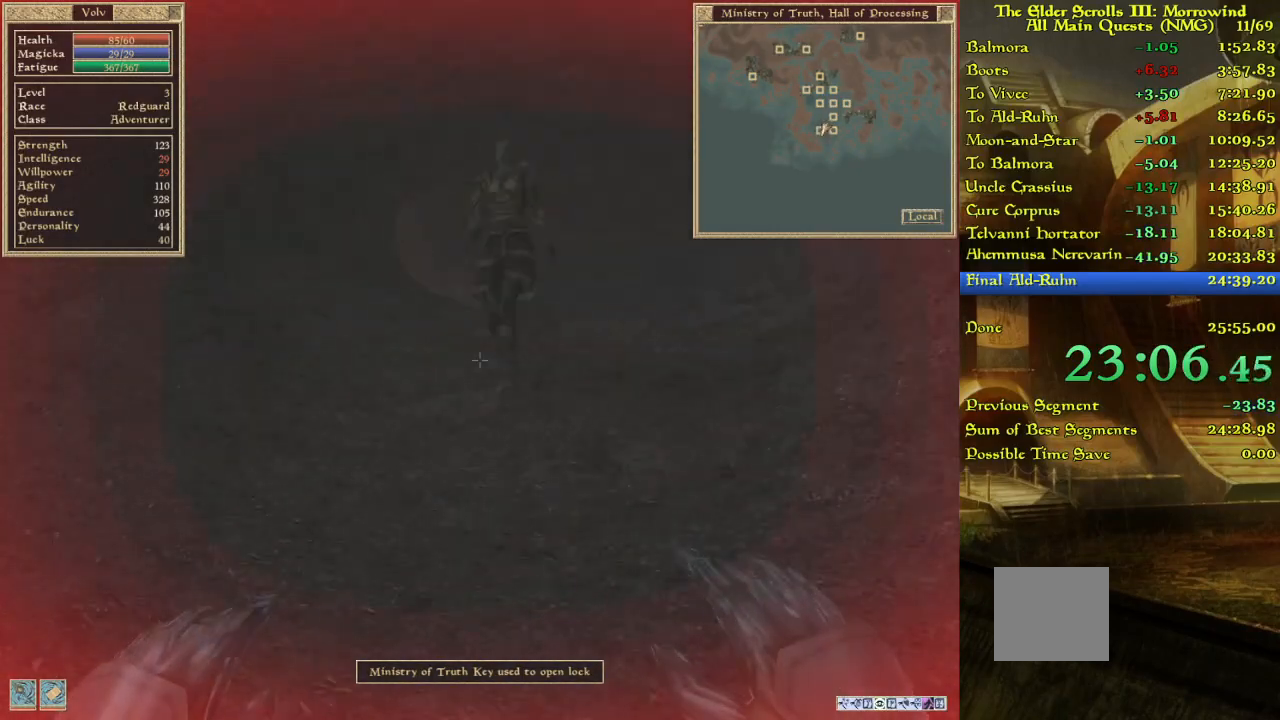
{"keys": ["w"], "events": [[250, "w", "up"], [300, "w", "down"], [433, "w", "up"], [483, "w", "down"]]}
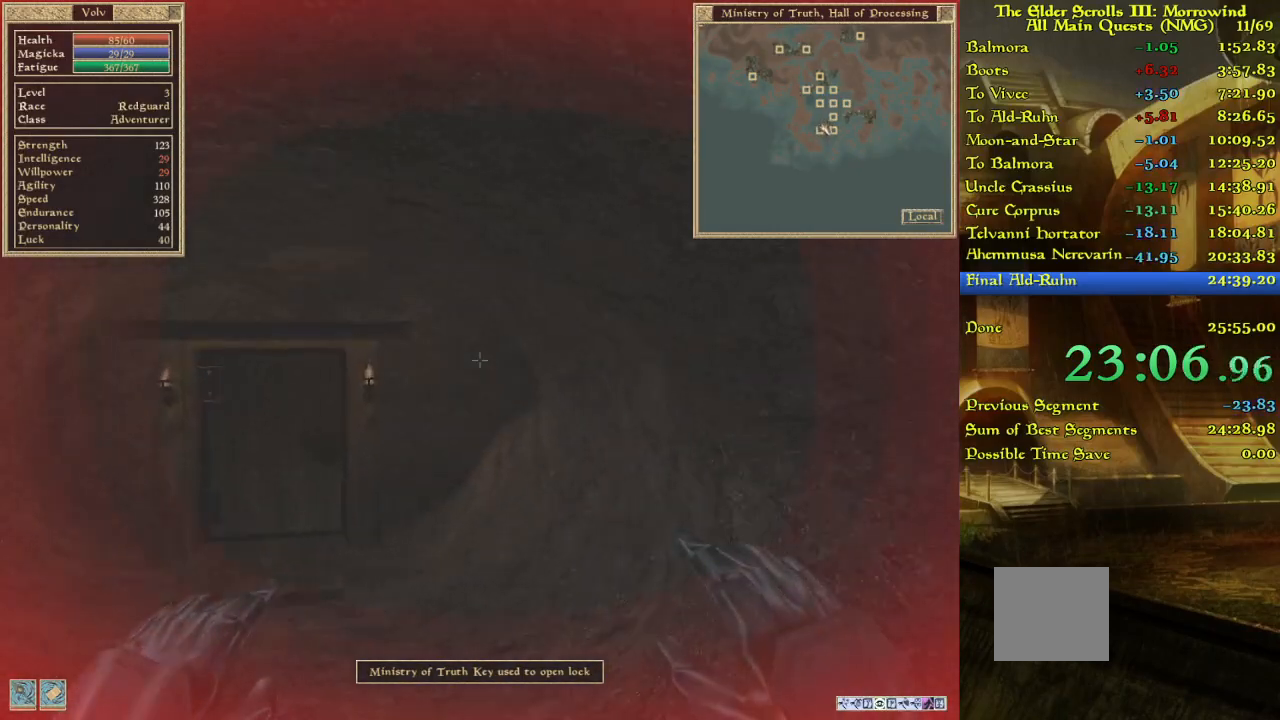
{"keys": [], "events": [[67, "w", "up"], [183, "w", "down"], [300, "w", "up"]]}
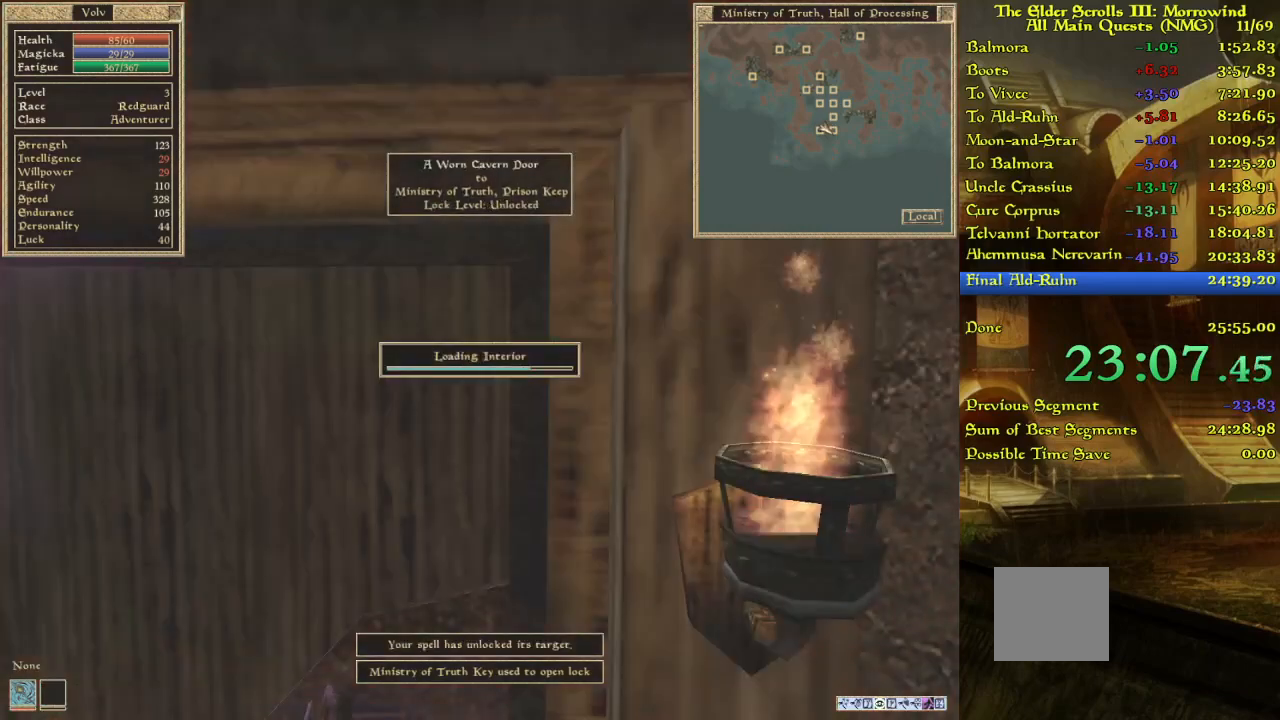
{"keys": ["w"], "events": [[67, "w", "down"], [183, "w", "up"], [200, "w", "down"], [317, "w", "up"], [383, "w", "down"]]}
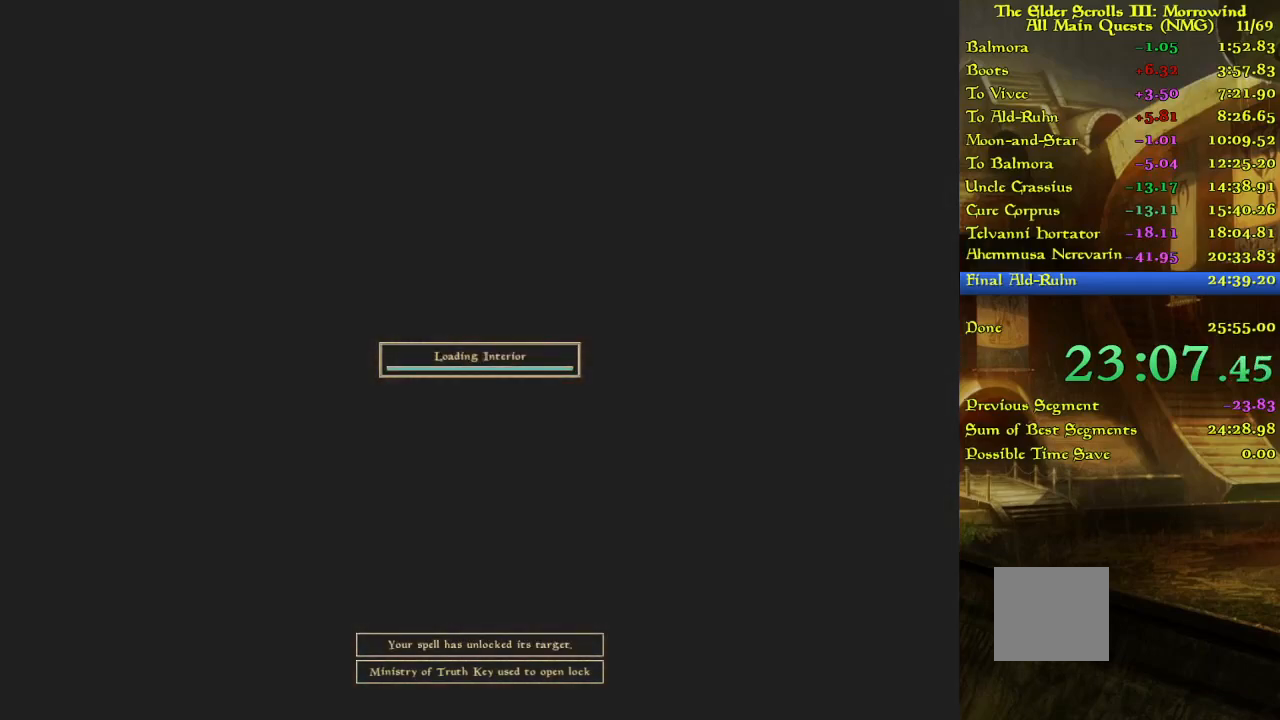
{"keys": [], "events": [[350, "w", "up"]]}